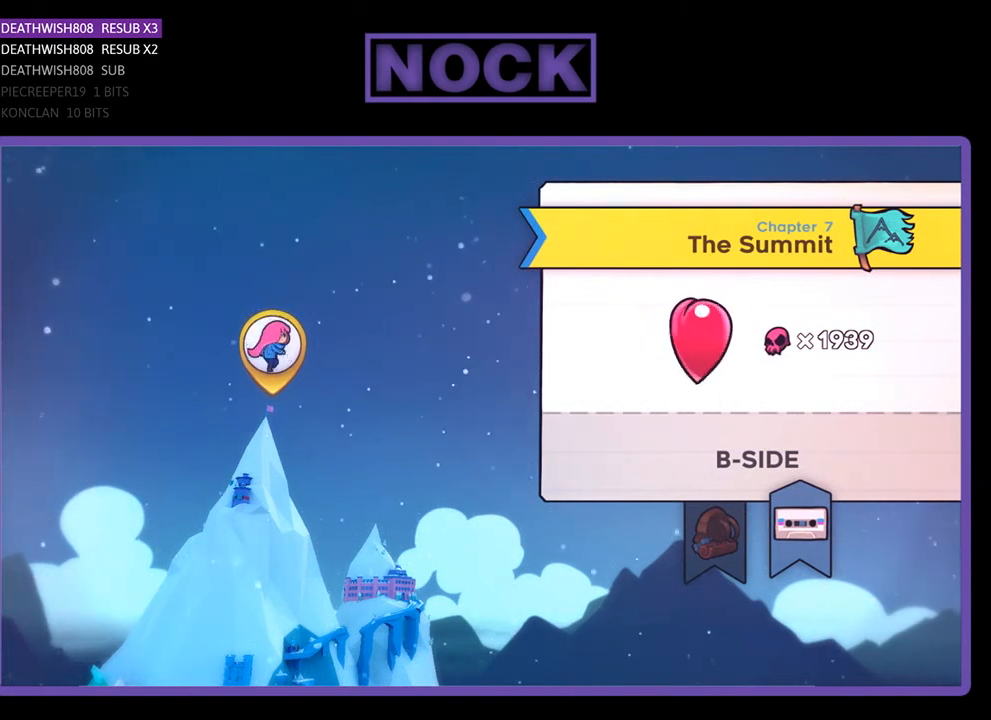
Gameplay with a controller (PlayStation layout); each line is a JSON object with the inputs held at the frame after it. "events" lists button and stick changes between this image and that frame as [ms after this image, input, new state], when the widget could be followed in between. Not read: left_stick right_stick.
{"buttons": [], "events": [[200, "CIRCLE", "down"], [300, "CIRCLE", "up"]]}
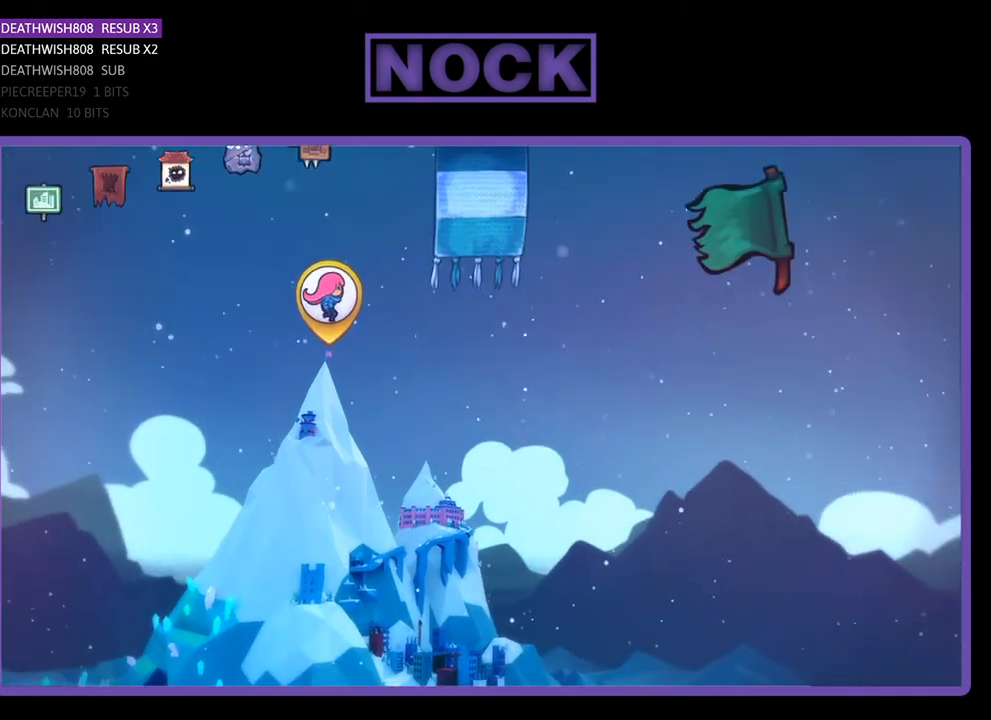
{"buttons": [], "events": []}
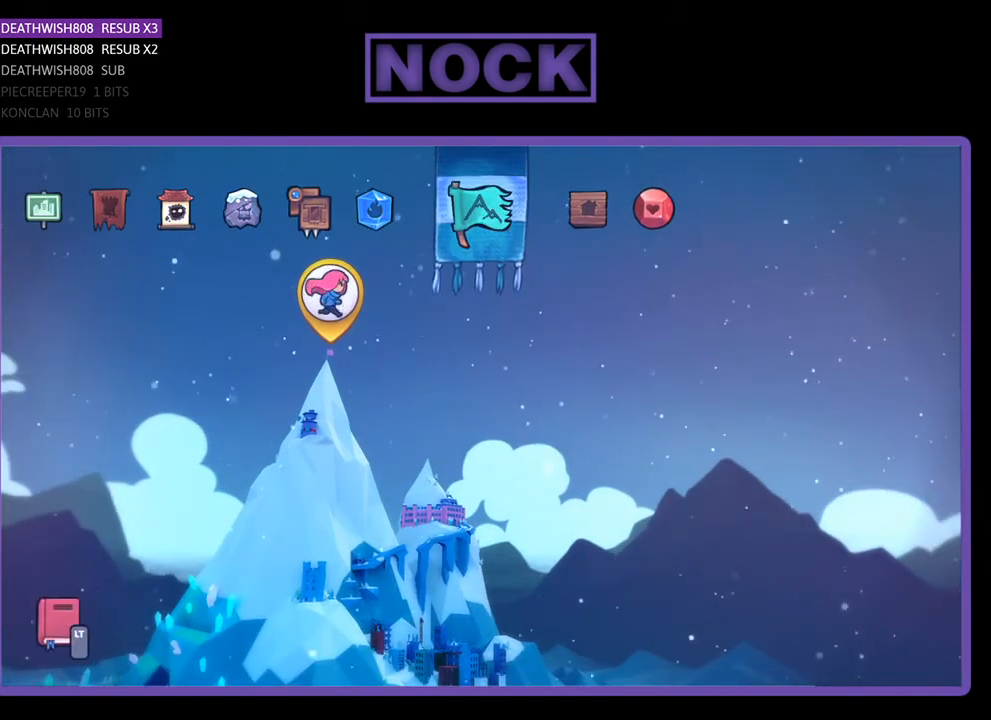
{"buttons": [], "events": []}
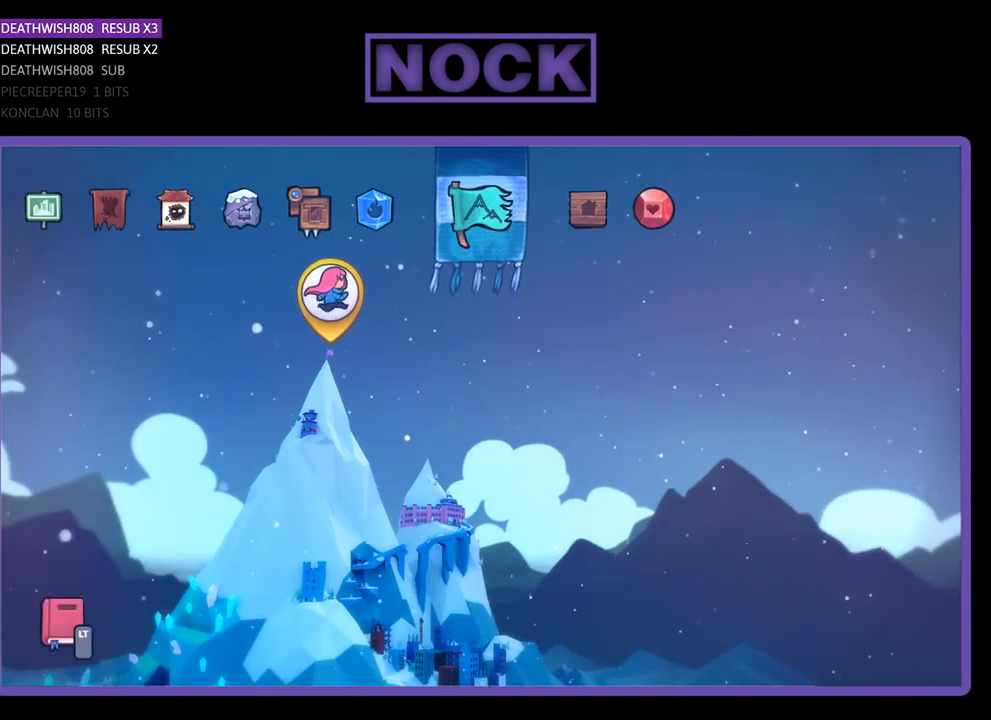
{"buttons": [], "events": []}
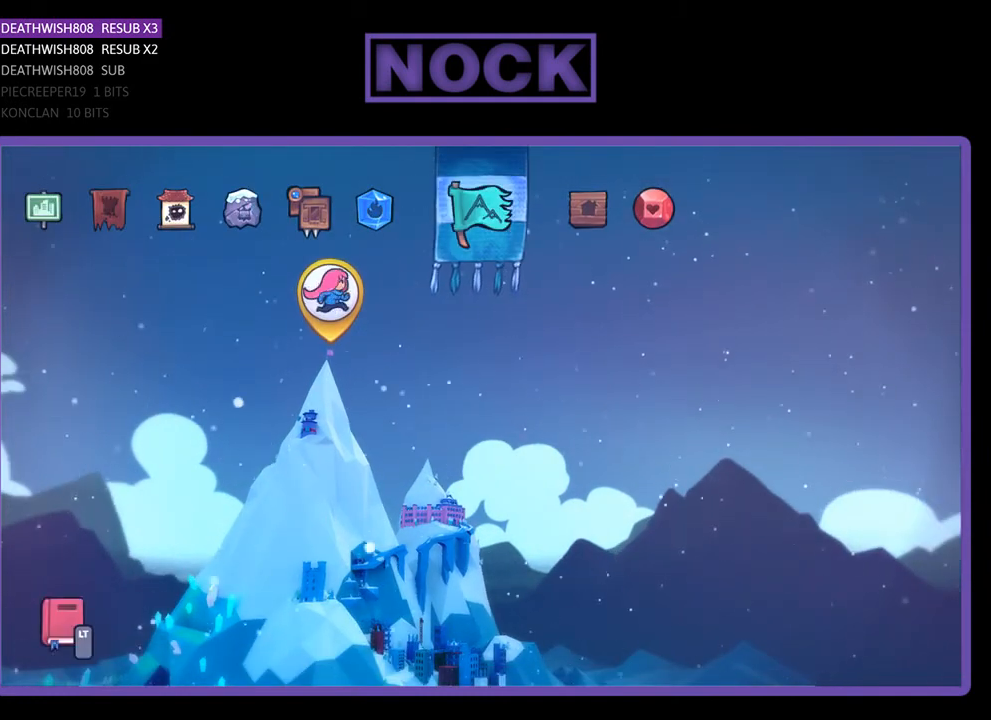
{"buttons": [], "events": []}
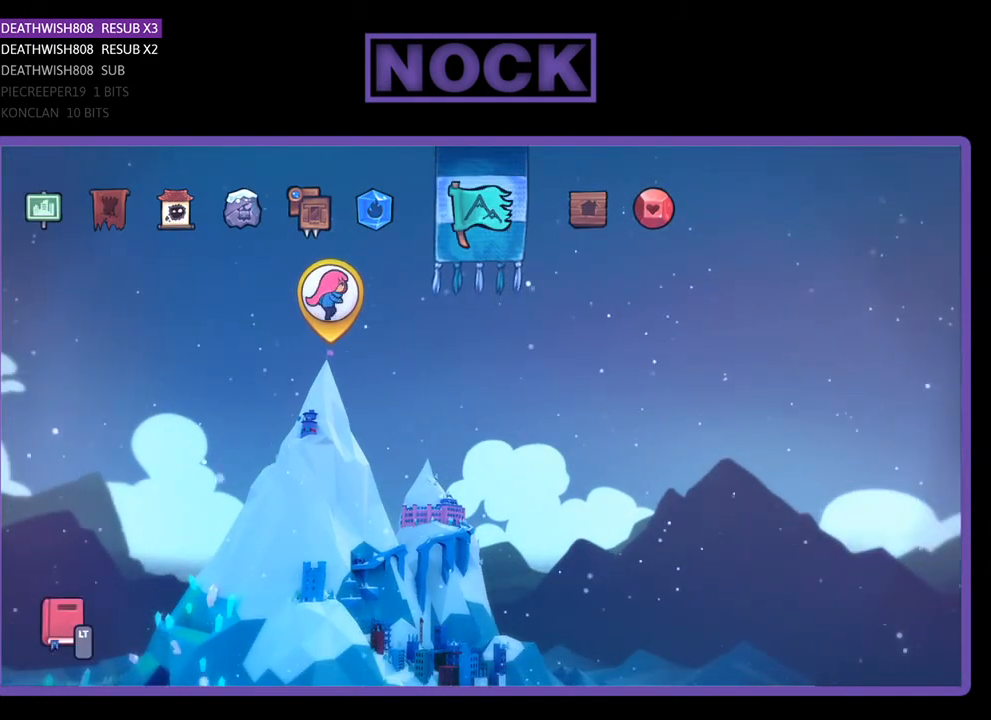
{"buttons": [], "events": []}
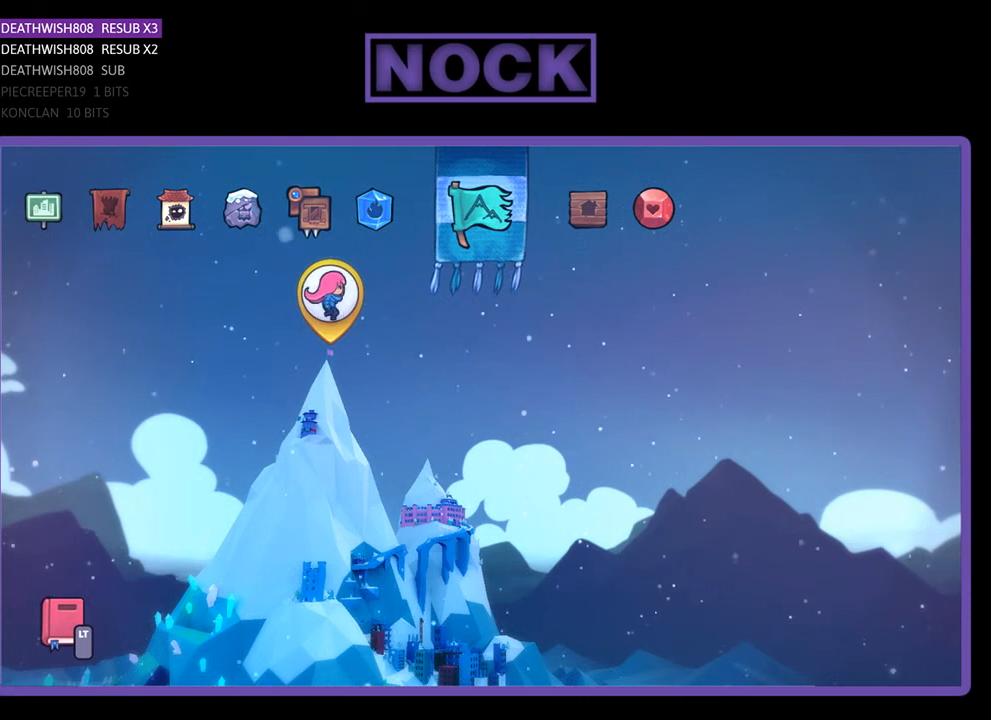
{"buttons": [], "events": []}
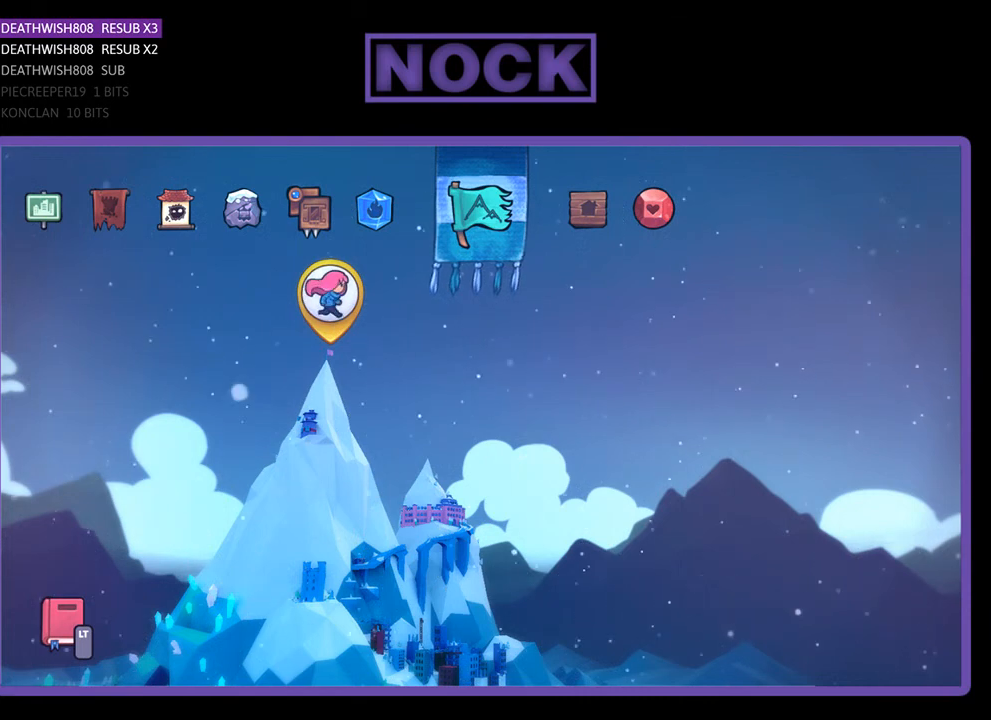
{"buttons": [], "events": [[167, "L2", "down"], [333, "L2", "up"]]}
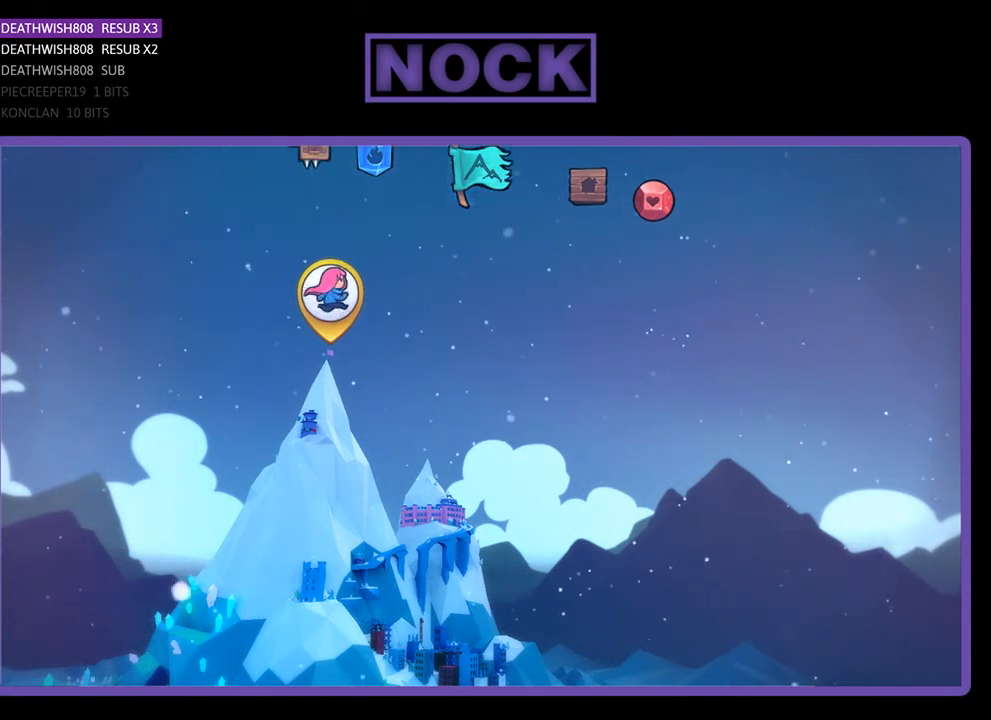
{"buttons": [], "events": []}
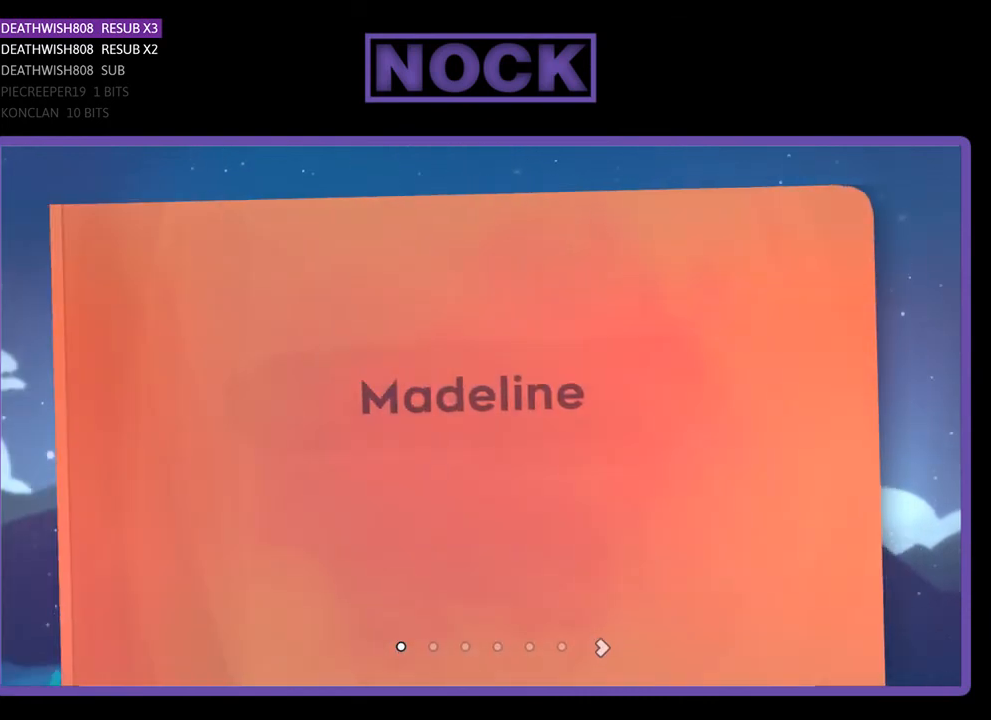
{"buttons": ["DPAD_RIGHT"], "events": [[433, "DPAD_RIGHT", "down"]]}
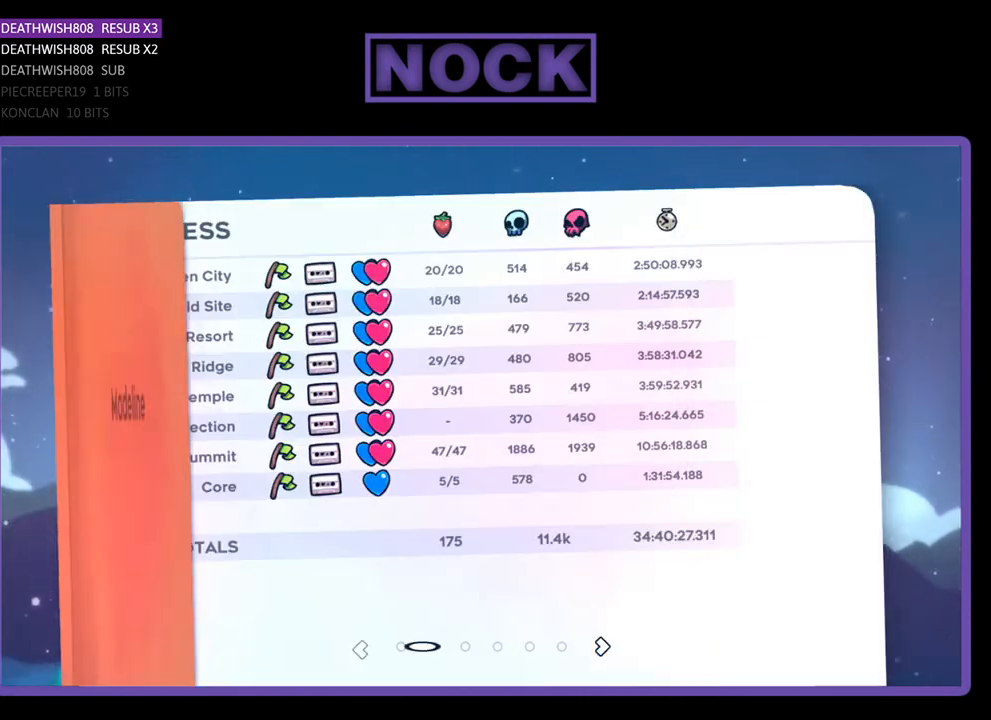
{"buttons": [], "events": [[67, "DPAD_RIGHT", "up"]]}